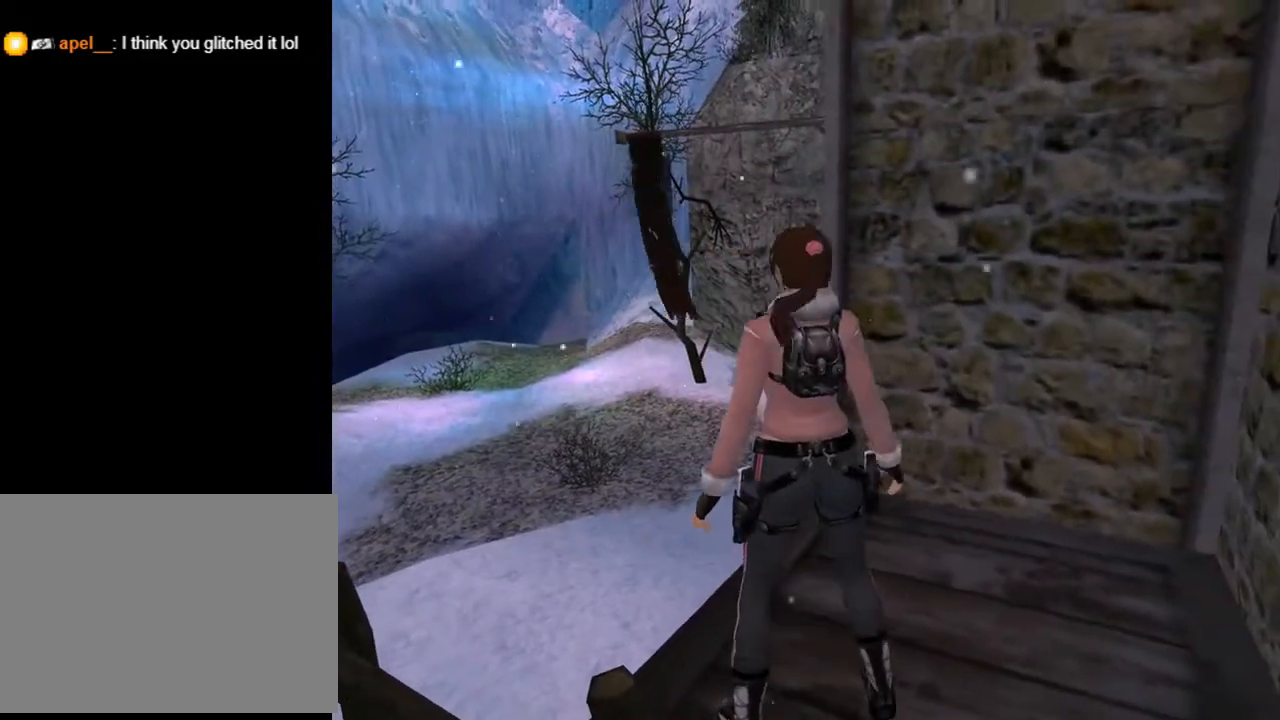
Gameplay with a controller (PlayStation layout); each line is a JSON object with the inputs held at the frame after it. "events" lists button and stick changes between this image and that frame as [ms after this image, input, new state], when the widget could be followed in between. Not read: L1.
{"buttons": ["SQUARE", "DPAD_UP", "DPAD_RIGHT"], "left_stick": "center", "right_stick": "center", "events": [[400, "DPAD_RIGHT", "down"]]}
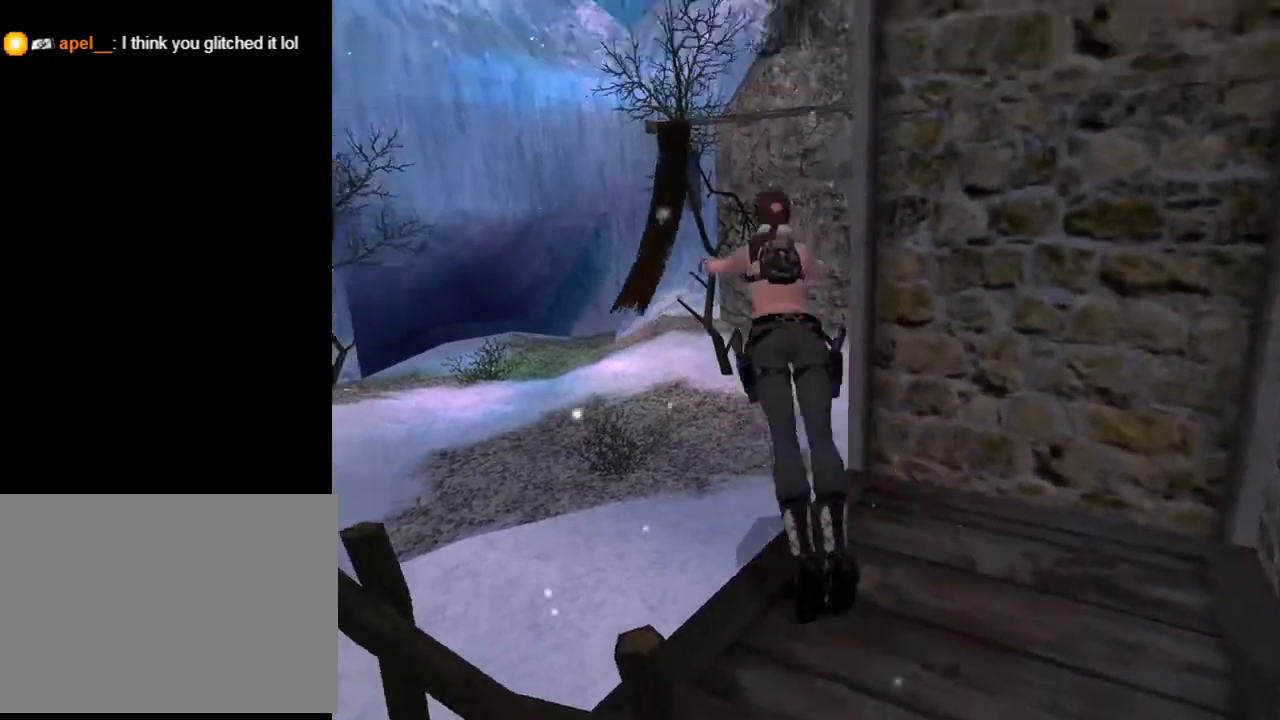
{"buttons": ["CROSS", "DPAD_UP", "DPAD_RIGHT"], "left_stick": "center", "right_stick": "center", "events": [[167, "SQUARE", "up"], [300, "CROSS", "down"]]}
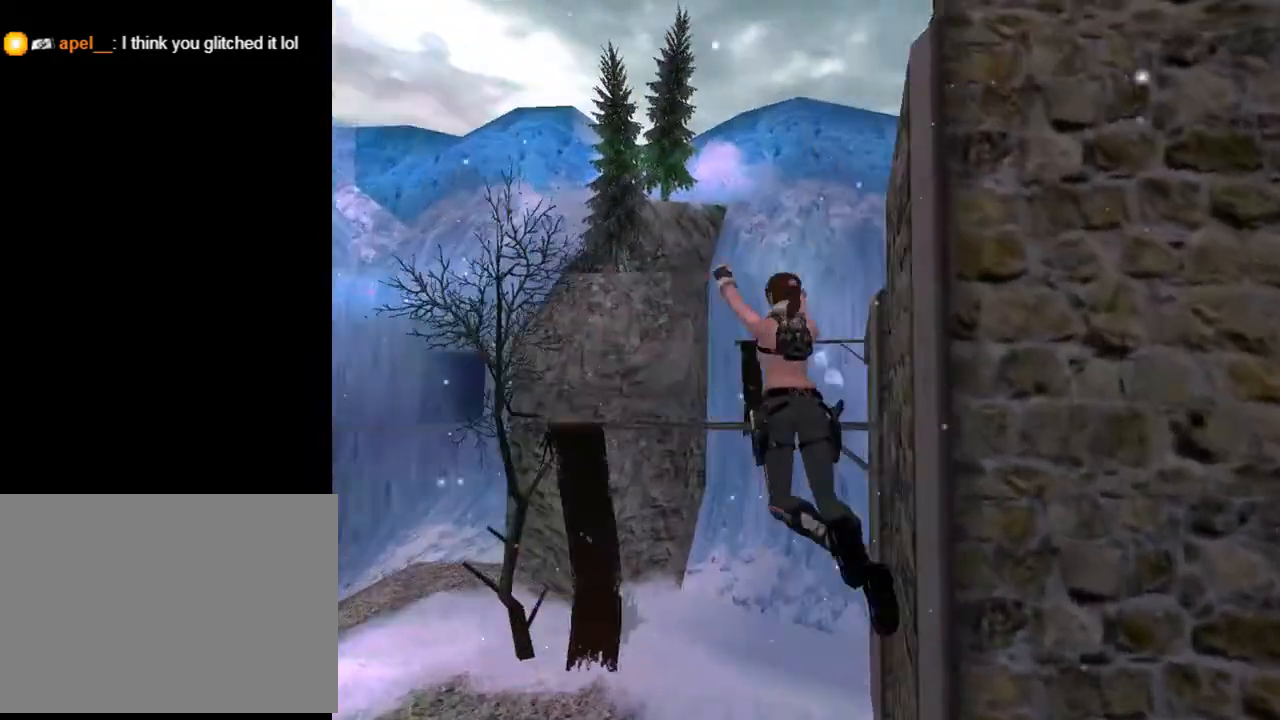
{"buttons": ["CROSS"], "left_stick": "center", "right_stick": "center", "events": [[100, "DPAD_RIGHT", "up"], [133, "DPAD_UP", "up"]]}
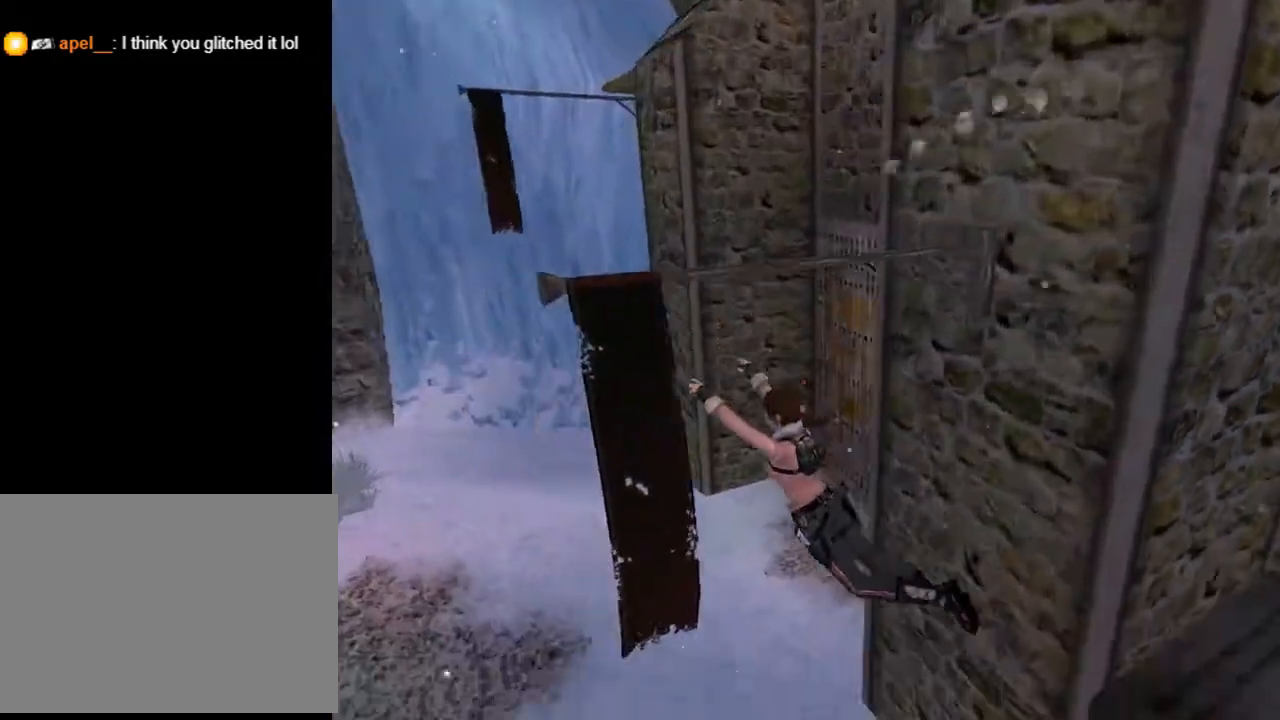
{"buttons": ["CROSS", "DPAD_UP"], "left_stick": "center", "right_stick": "center", "events": [[500, "DPAD_UP", "down"]]}
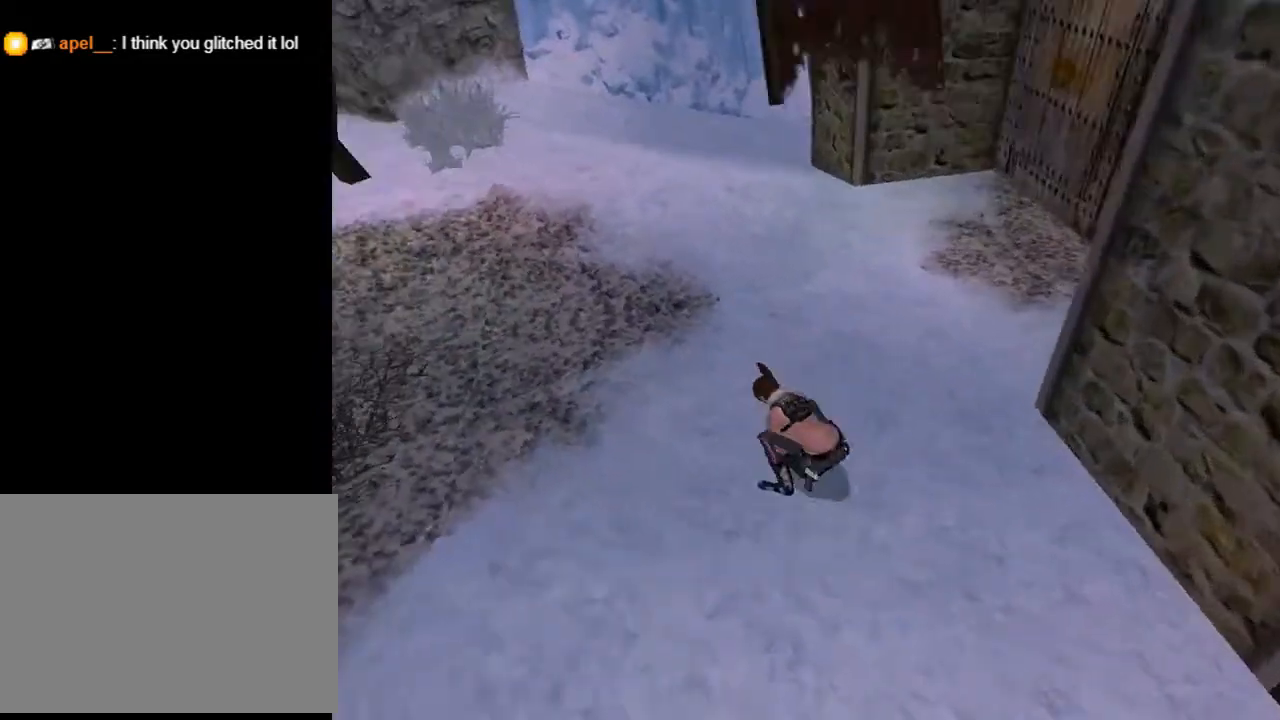
{"buttons": ["DPAD_DOWN", "DPAD_RIGHT"], "left_stick": "center", "right_stick": "center", "events": [[33, "CROSS", "up"], [67, "DPAD_RIGHT", "down"], [367, "DPAD_UP", "up"], [500, "DPAD_DOWN", "down"]]}
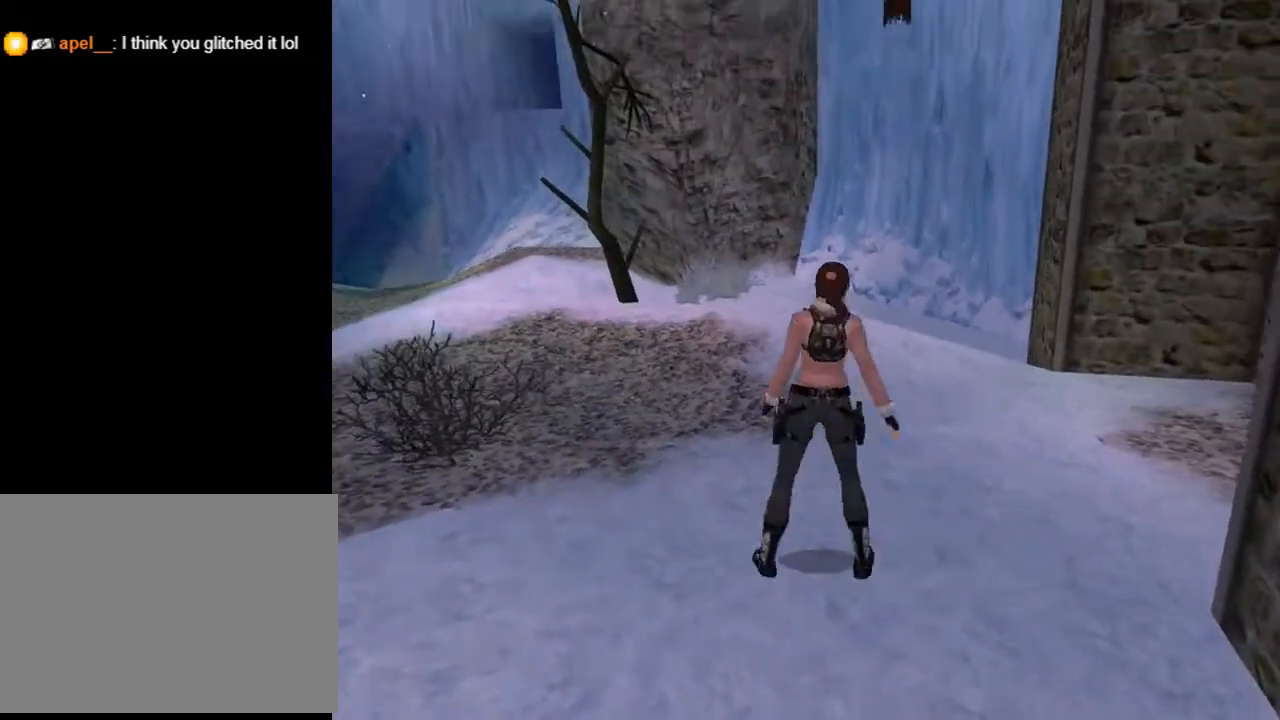
{"buttons": ["DPAD_RIGHT"], "left_stick": "center", "right_stick": "center", "events": [[67, "DPAD_RIGHT", "up"], [233, "DPAD_RIGHT", "down"], [367, "DPAD_DOWN", "up"]]}
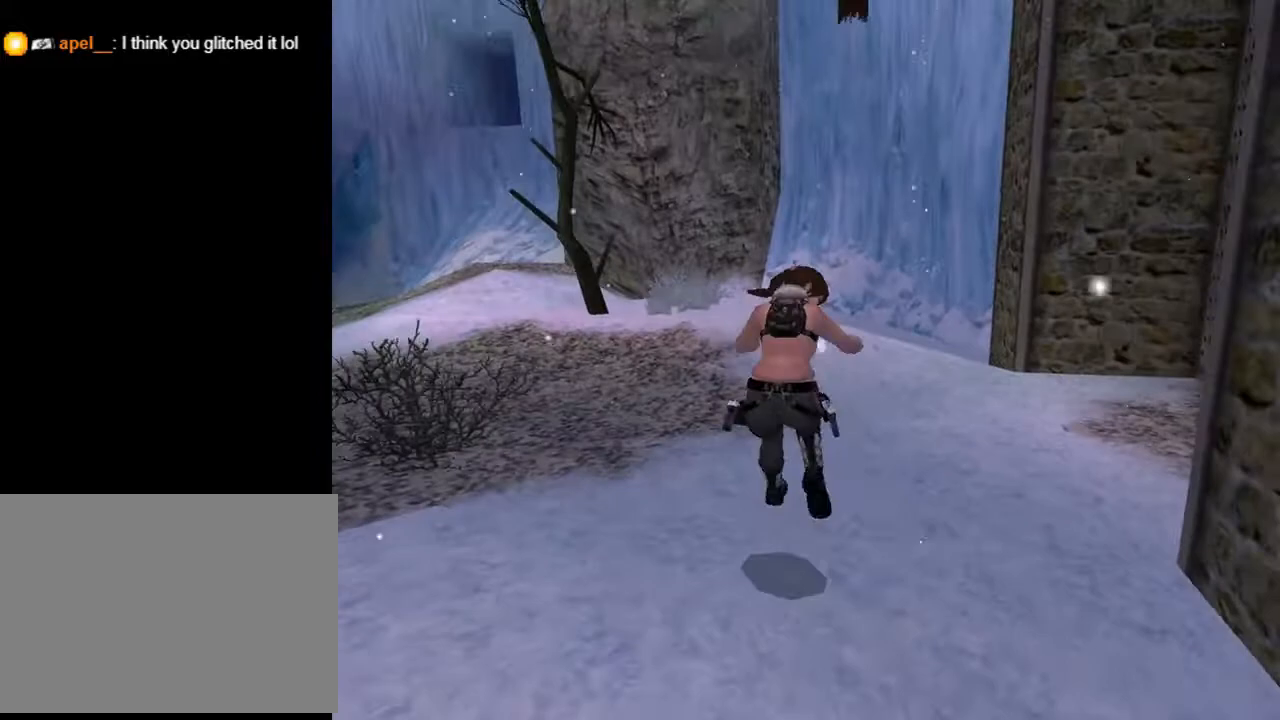
{"buttons": ["DPAD_RIGHT"], "left_stick": "center", "right_stick": "center", "events": []}
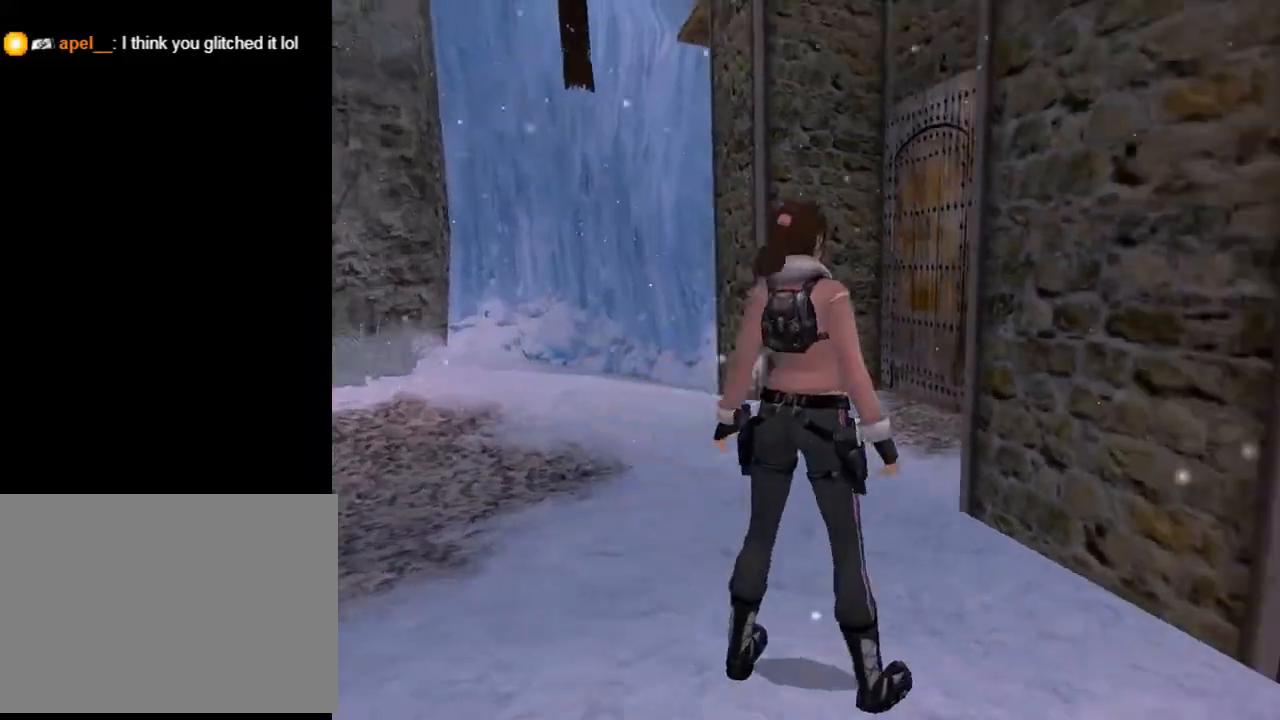
{"buttons": [], "left_stick": "center", "right_stick": "center", "events": [[400, "DPAD_RIGHT", "up"]]}
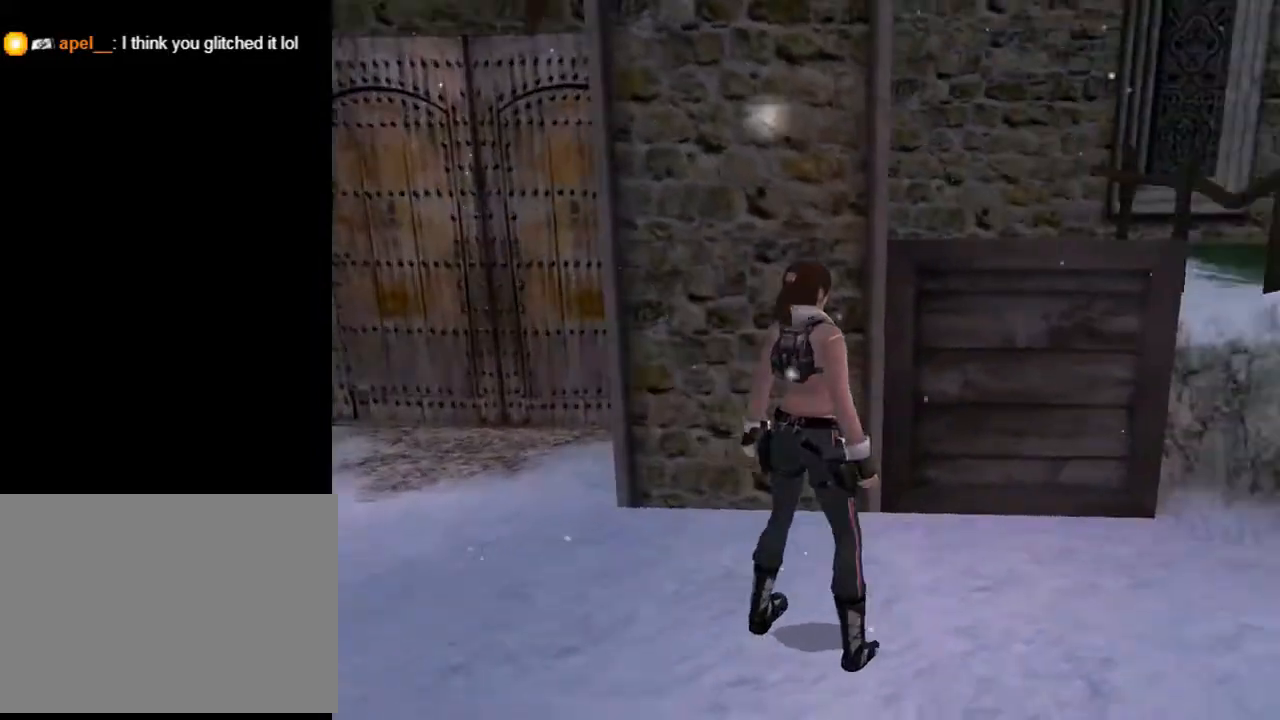
{"buttons": ["SQUARE", "DPAD_UP"], "left_stick": "center", "right_stick": "center", "events": [[33, "DPAD_RIGHT", "down"], [333, "DPAD_RIGHT", "up"], [400, "SQUARE", "down"], [500, "DPAD_UP", "down"]]}
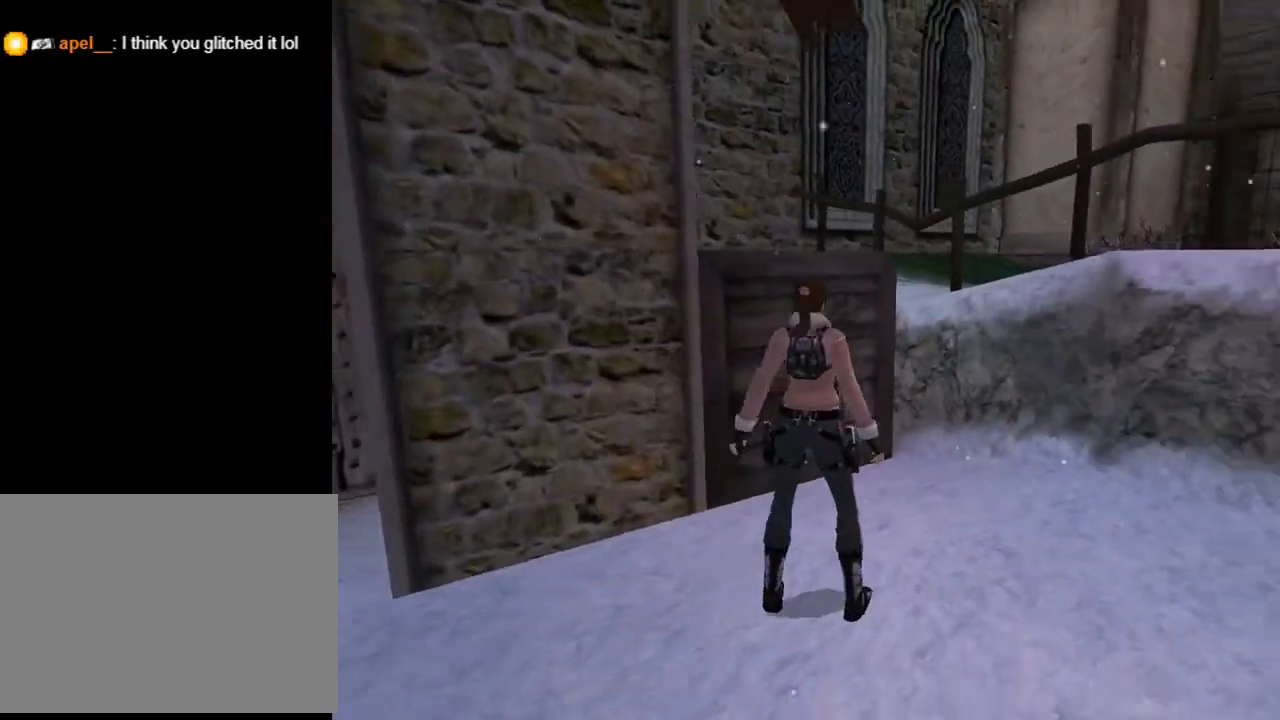
{"buttons": ["SQUARE", "DPAD_UP"], "left_stick": "center", "right_stick": "center", "events": [[167, "DPAD_LEFT", "down"], [400, "DPAD_LEFT", "up"]]}
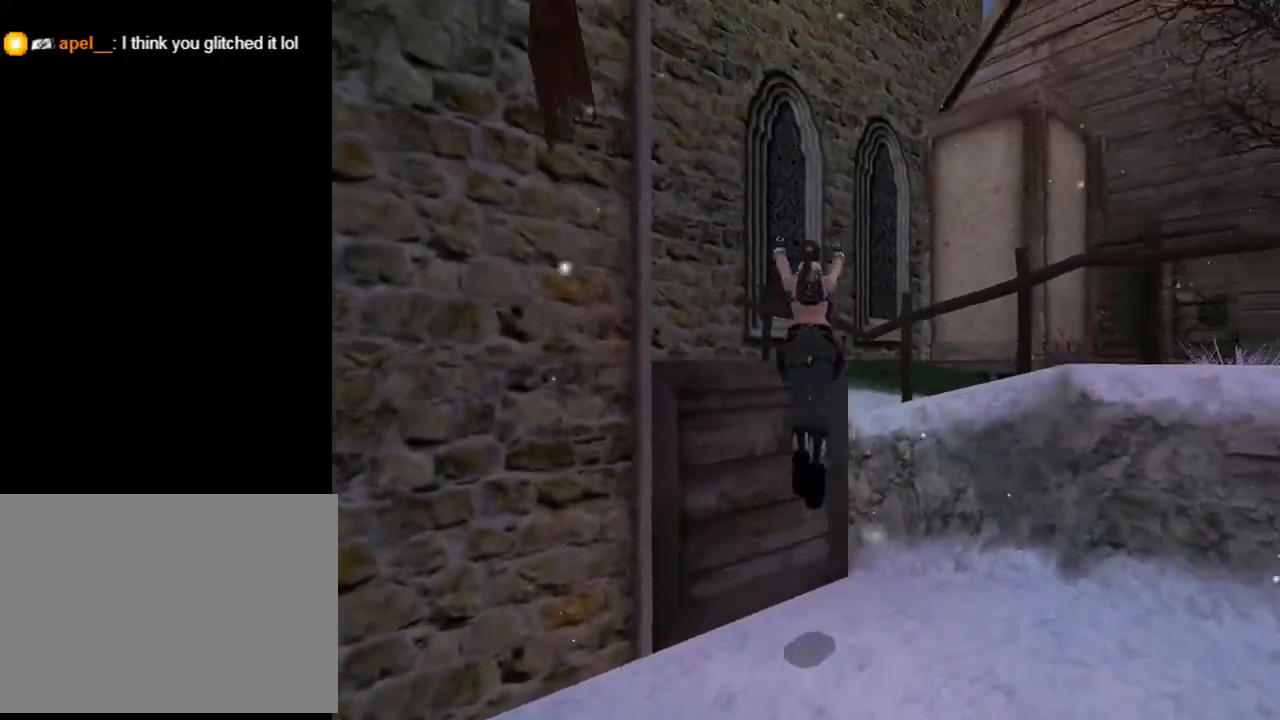
{"buttons": ["DPAD_RIGHT"], "left_stick": "center", "right_stick": "center", "events": [[167, "DPAD_UP", "up"], [200, "SQUARE", "up"], [367, "DPAD_RIGHT", "down"]]}
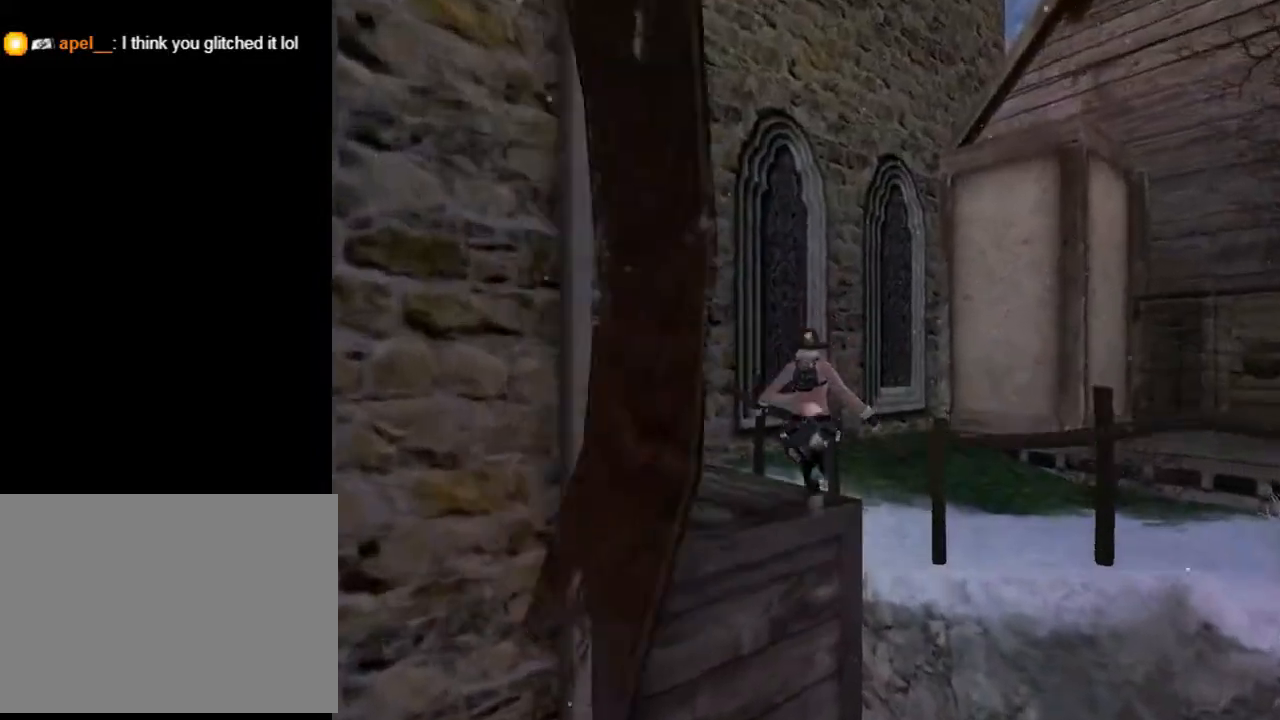
{"buttons": ["DPAD_LEFT"], "left_stick": "center", "right_stick": "center", "events": [[67, "DPAD_RIGHT", "up"], [400, "DPAD_LEFT", "down"]]}
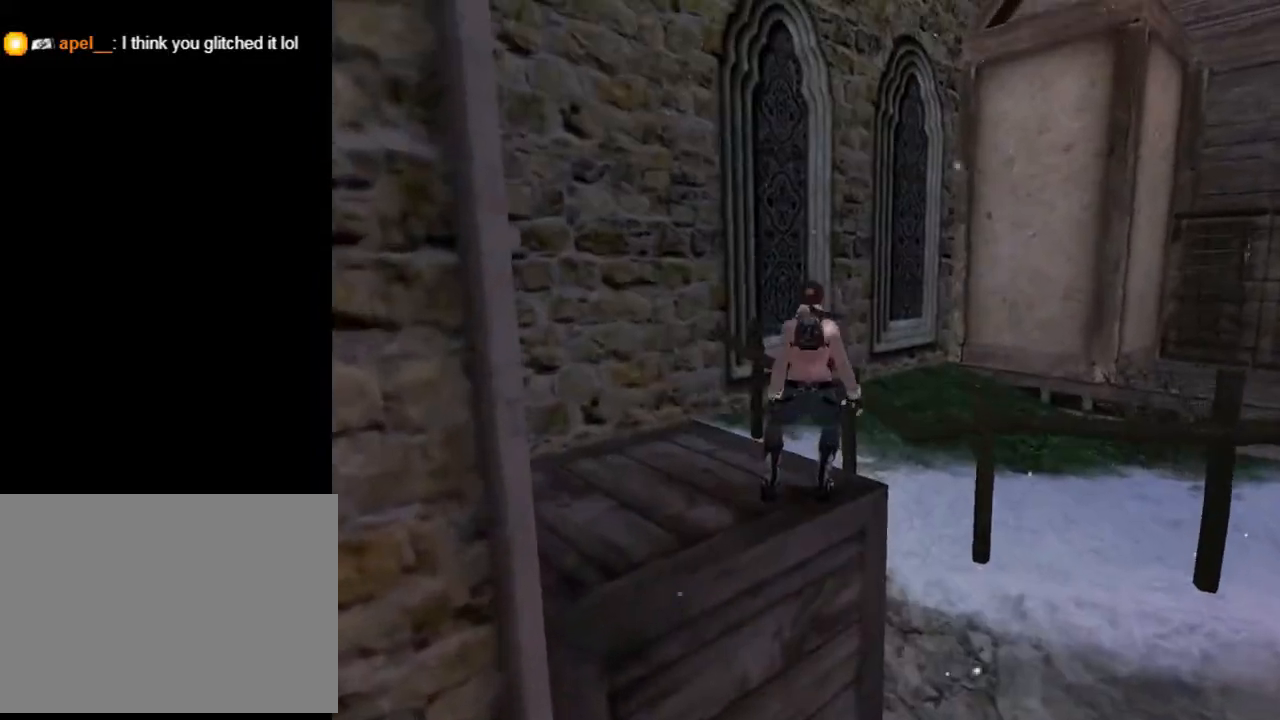
{"buttons": ["DPAD_LEFT"], "left_stick": "center", "right_stick": "center", "events": []}
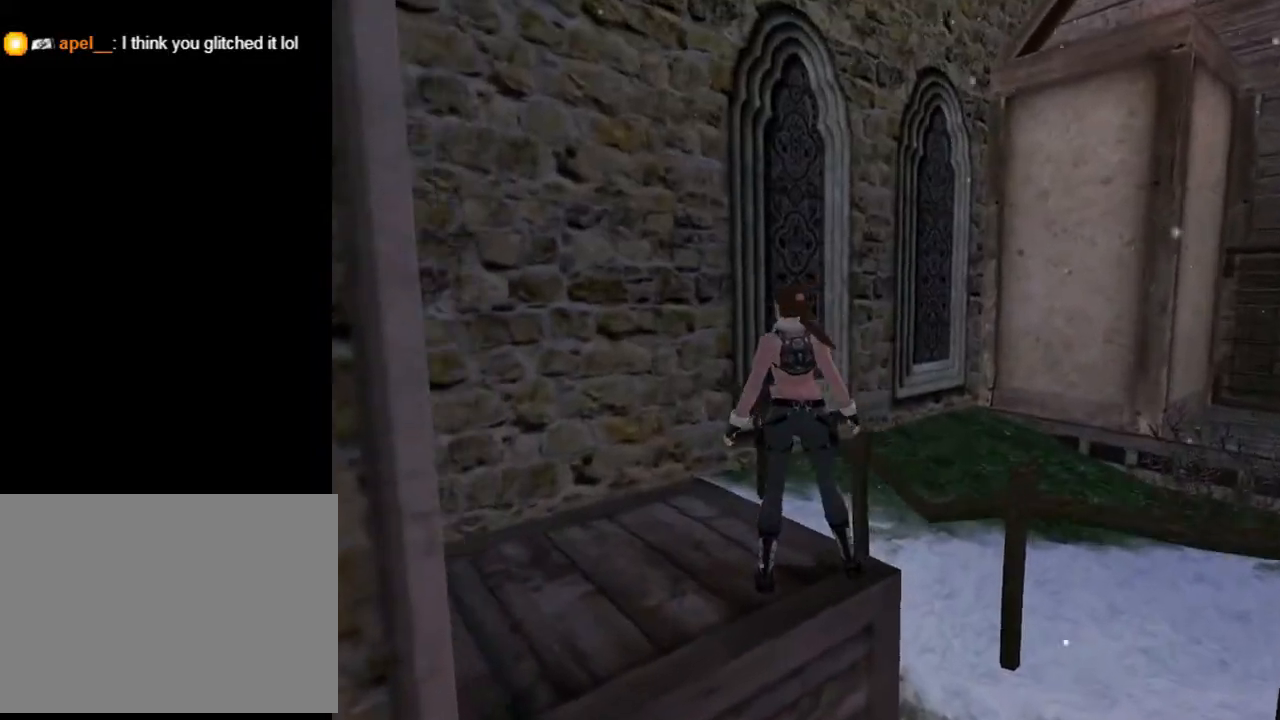
{"buttons": ["DPAD_LEFT"], "left_stick": "center", "right_stick": "center", "events": []}
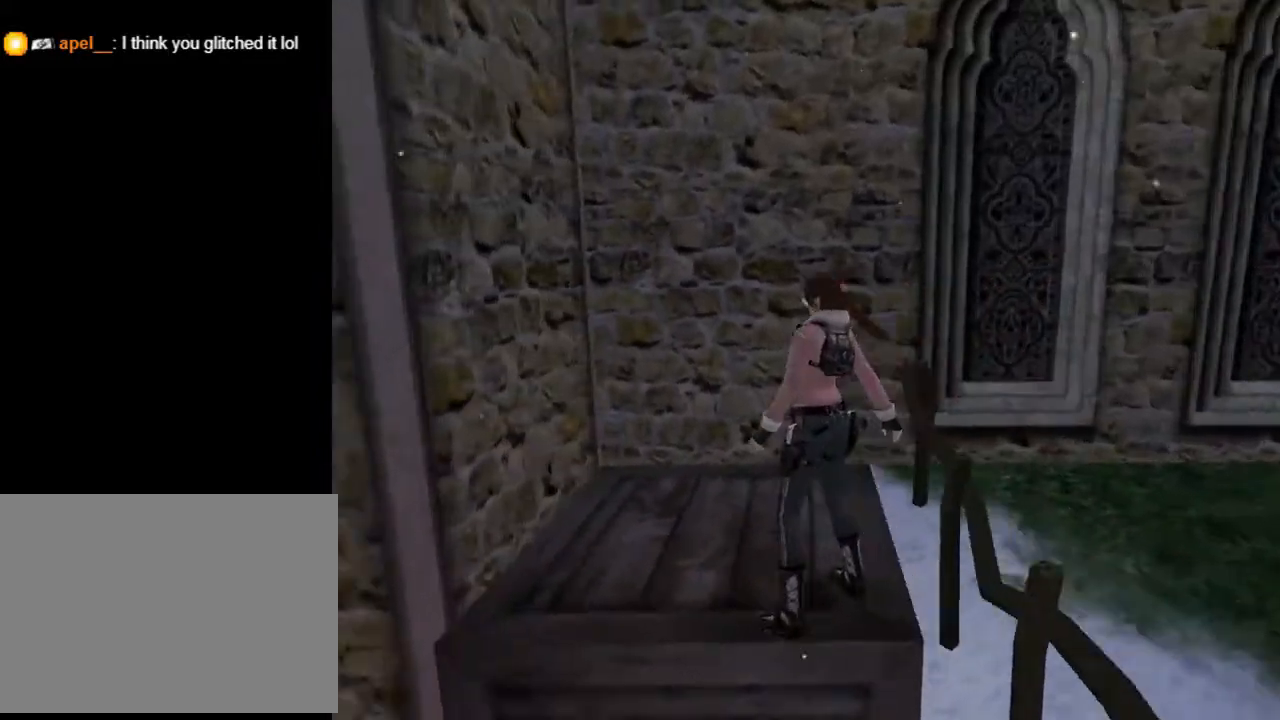
{"buttons": [], "left_stick": "center", "right_stick": "center", "events": [[367, "DPAD_LEFT", "up"]]}
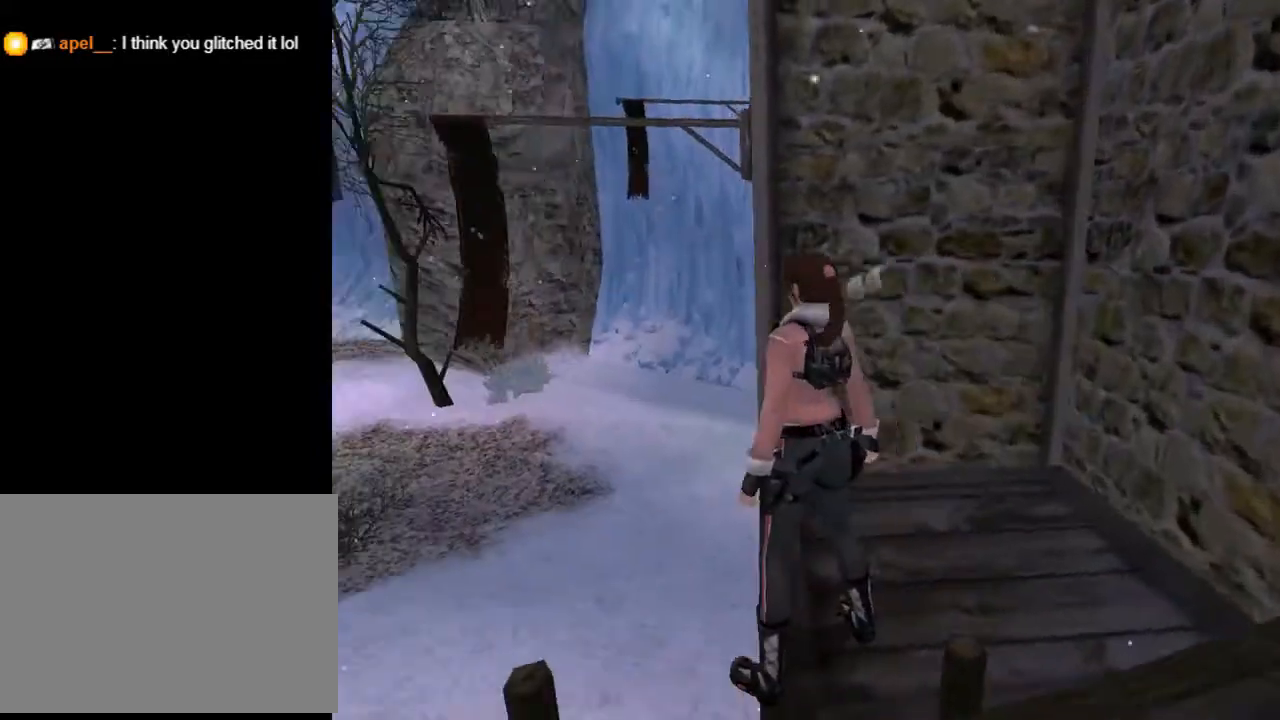
{"buttons": [], "left_stick": "center", "right_stick": "center", "events": [[267, "DPAD_RIGHT", "down"], [367, "DPAD_RIGHT", "up"]]}
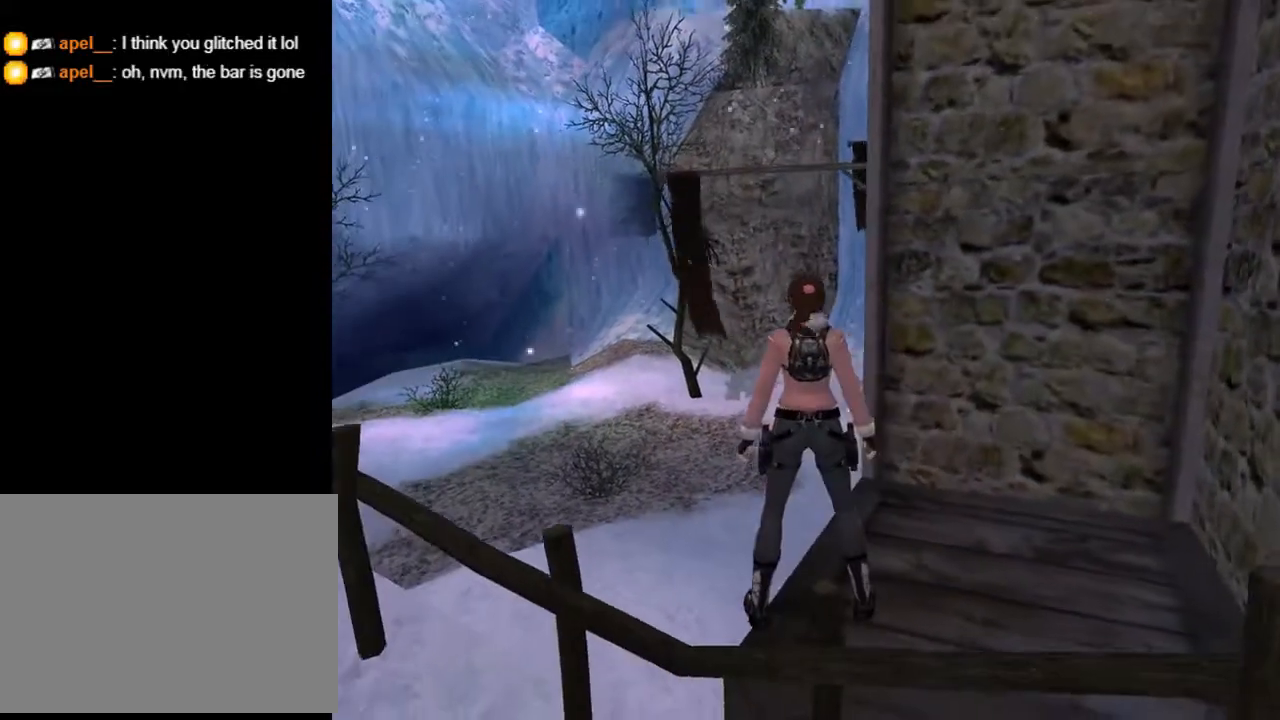
{"buttons": ["SQUARE", "DPAD_UP", "DPAD_RIGHT"], "left_stick": "center", "right_stick": "center", "events": [[267, "SQUARE", "down"], [333, "DPAD_UP", "down"], [433, "DPAD_RIGHT", "down"]]}
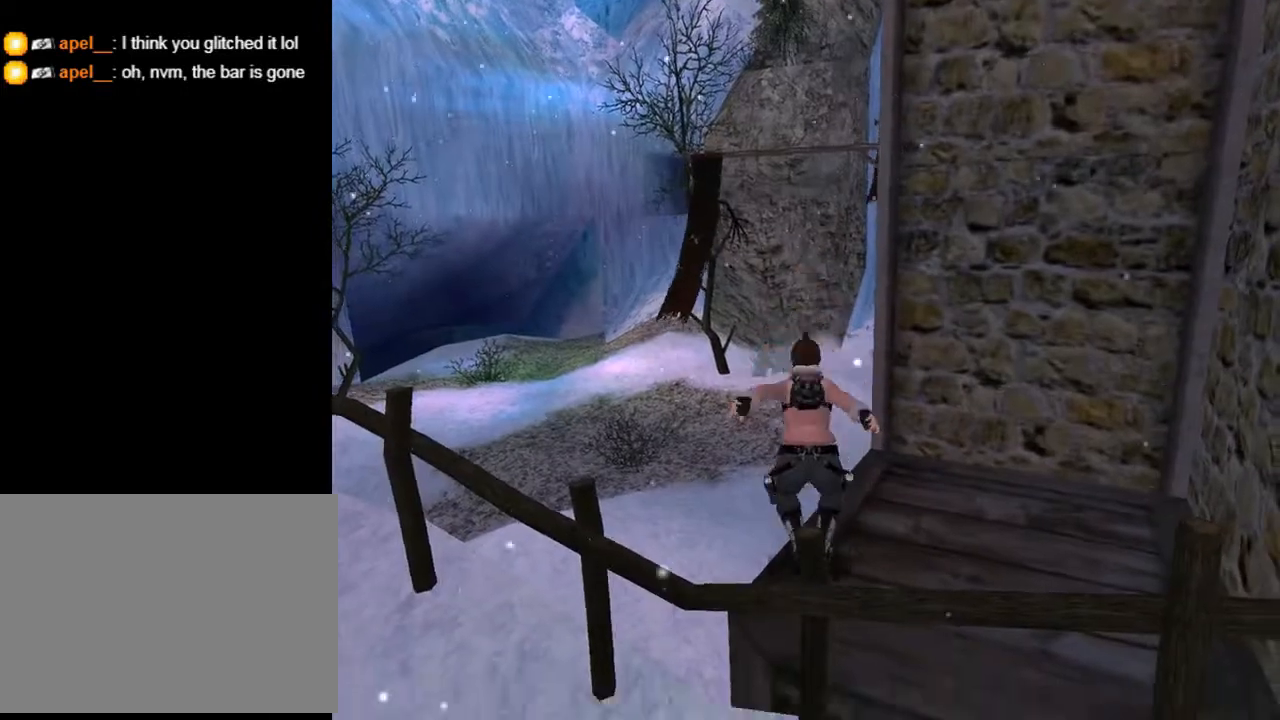
{"buttons": ["CROSS"], "left_stick": "center", "right_stick": "center", "events": [[100, "SQUARE", "up"], [200, "CROSS", "down"], [300, "DPAD_RIGHT", "up"], [300, "DPAD_UP", "up"]]}
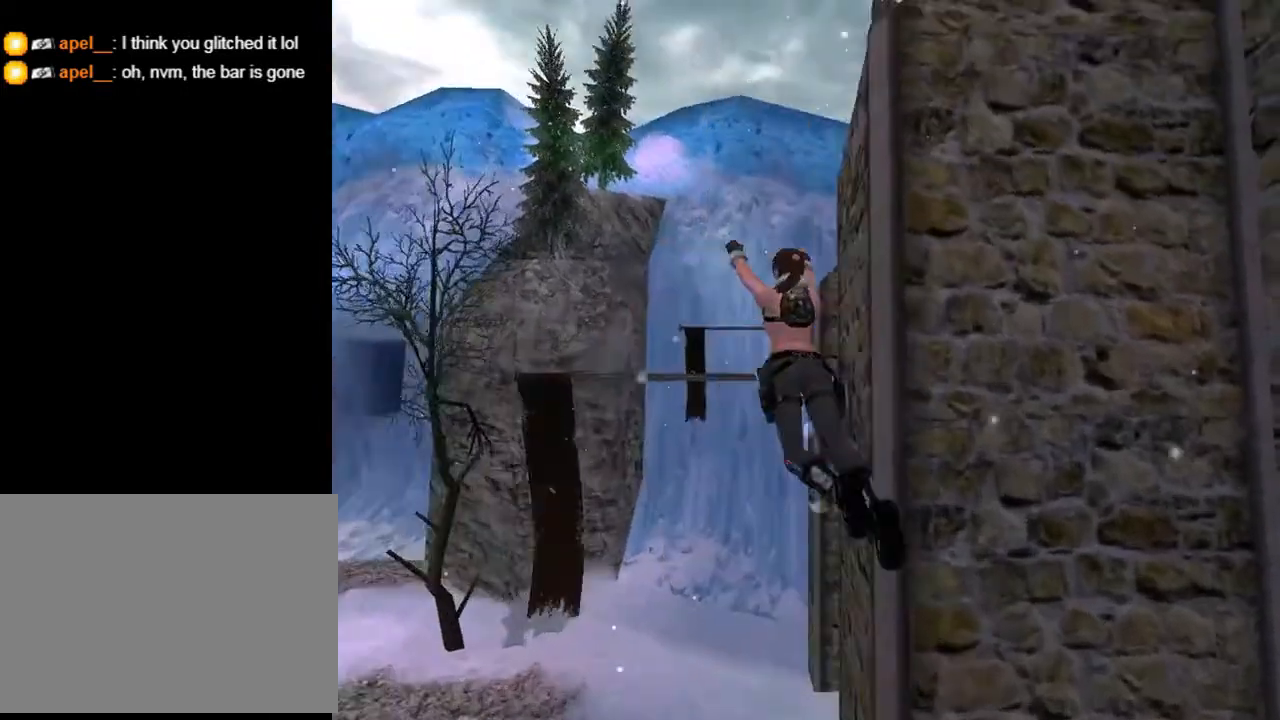
{"buttons": ["CROSS"], "left_stick": "center", "right_stick": "center", "events": []}
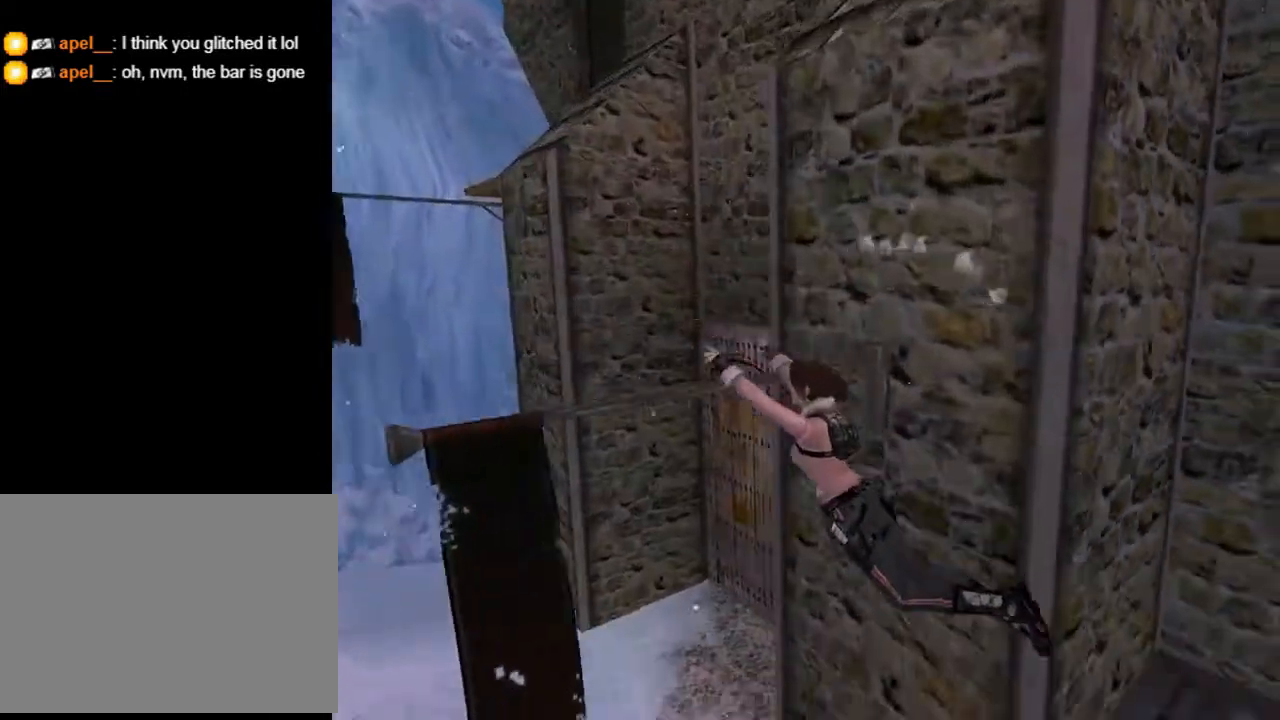
{"buttons": ["CROSS", "DPAD_UP"], "left_stick": "center", "right_stick": "center", "events": [[233, "DPAD_UP", "down"]]}
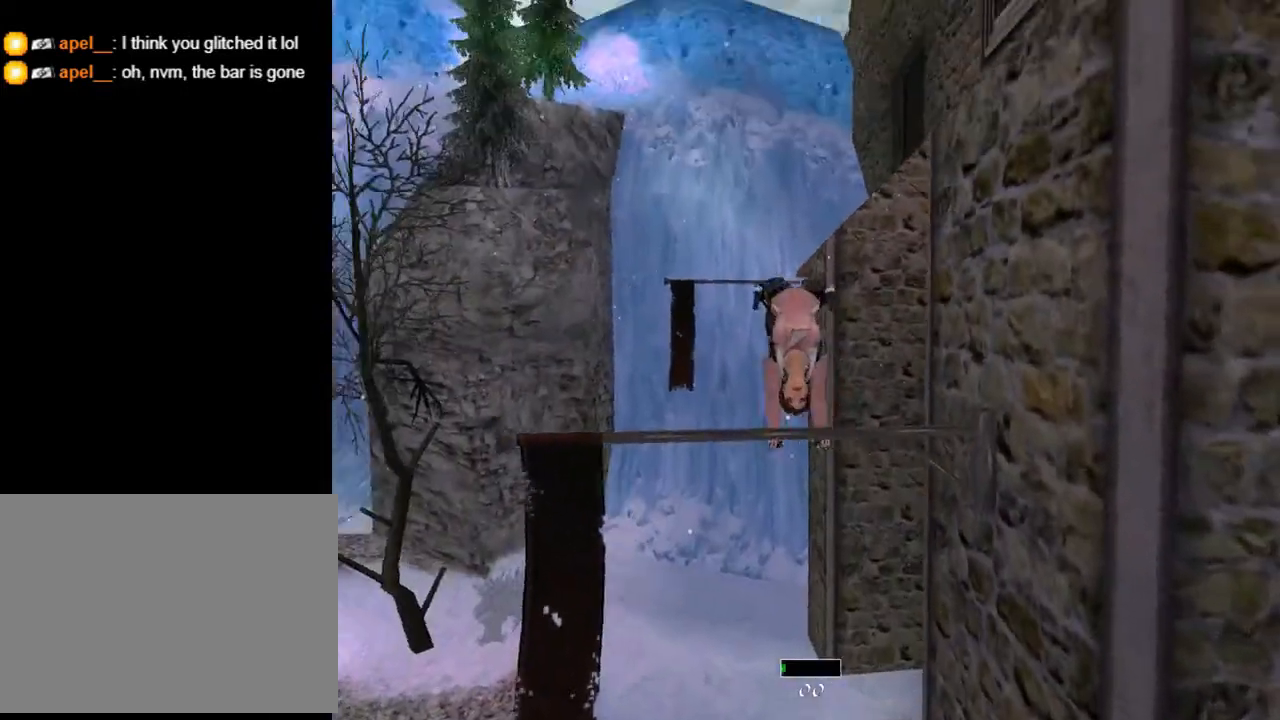
{"buttons": ["CROSS", "DPAD_UP"], "left_stick": "center", "right_stick": "center", "events": []}
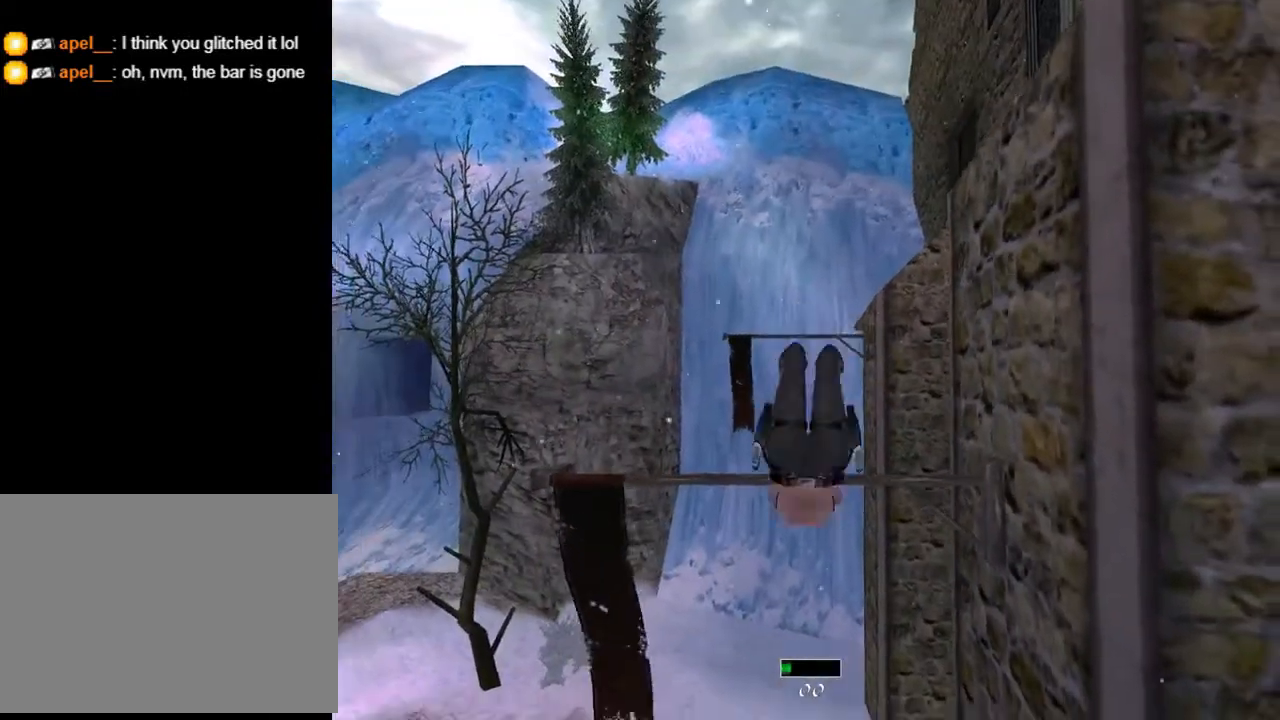
{"buttons": ["CROSS", "DPAD_UP"], "left_stick": "center", "right_stick": "center", "events": []}
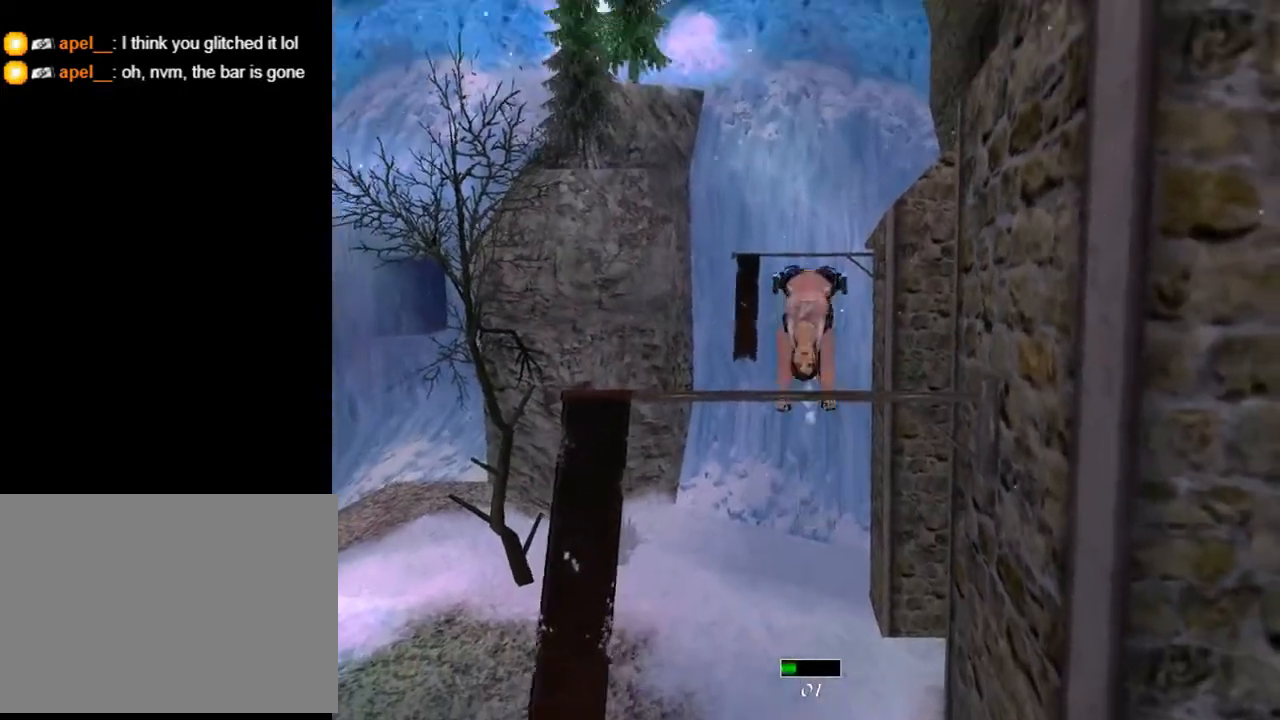
{"buttons": ["CROSS", "DPAD_UP"], "left_stick": "center", "right_stick": "center", "events": []}
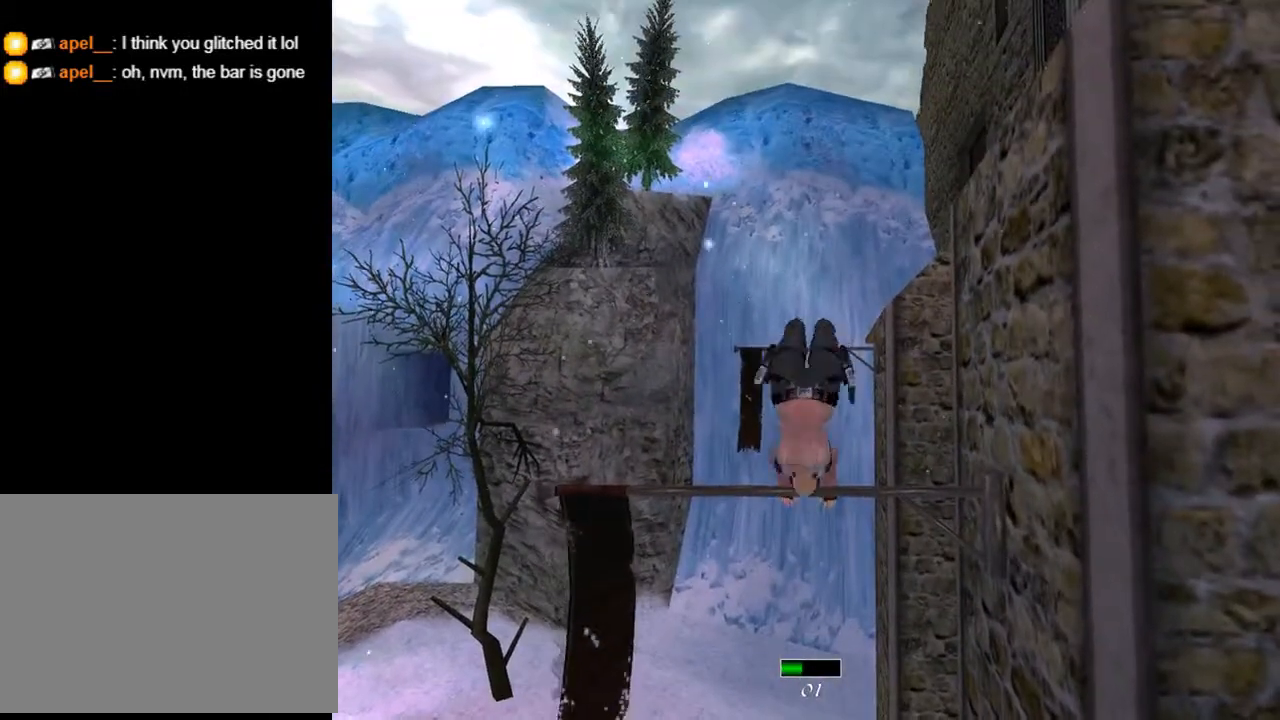
{"buttons": ["CROSS", "DPAD_UP"], "left_stick": "center", "right_stick": "center", "events": []}
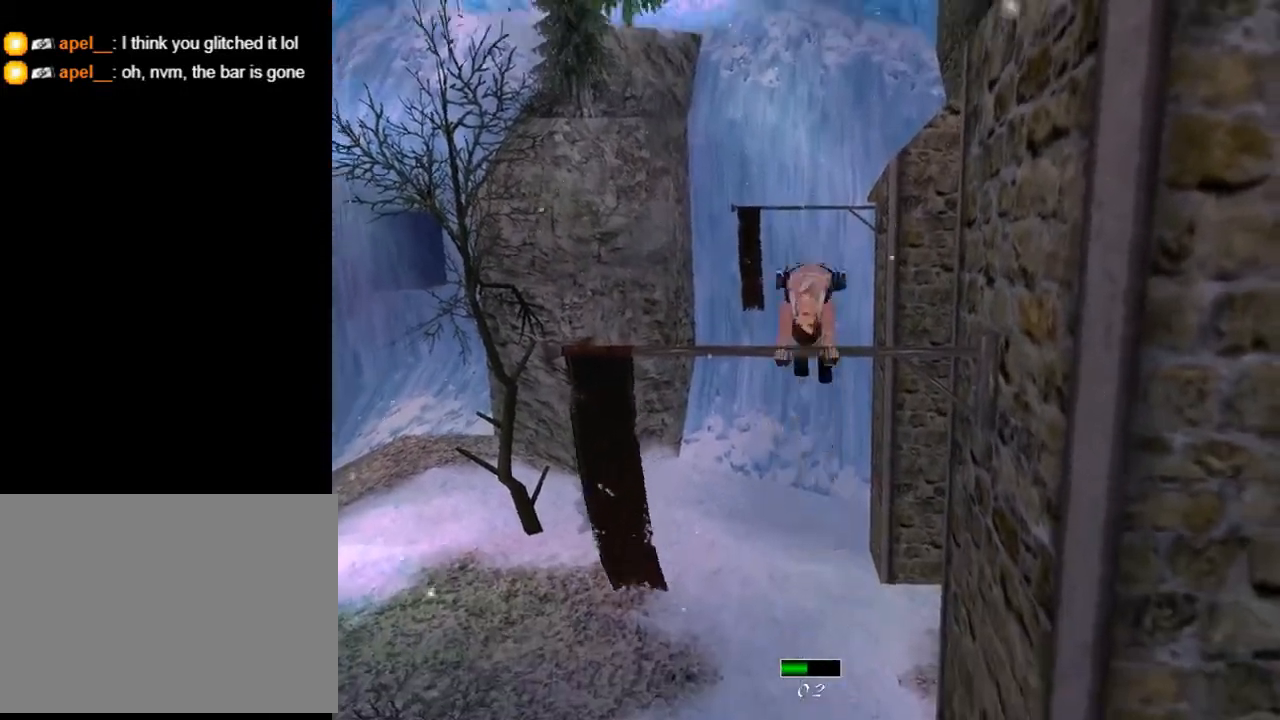
{"buttons": ["CROSS", "DPAD_UP"], "left_stick": "center", "right_stick": "center", "events": []}
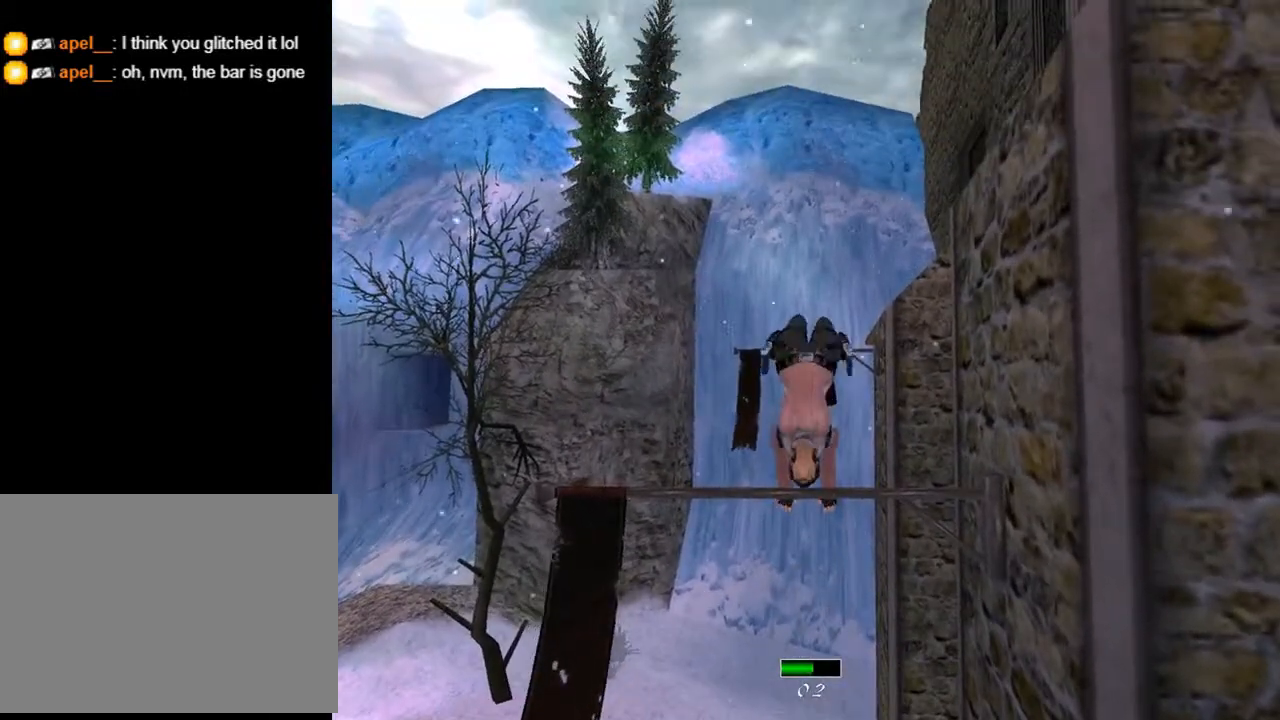
{"buttons": ["CROSS", "DPAD_UP"], "left_stick": "center", "right_stick": "center", "events": [[333, "CROSS", "up"], [433, "CROSS", "down"]]}
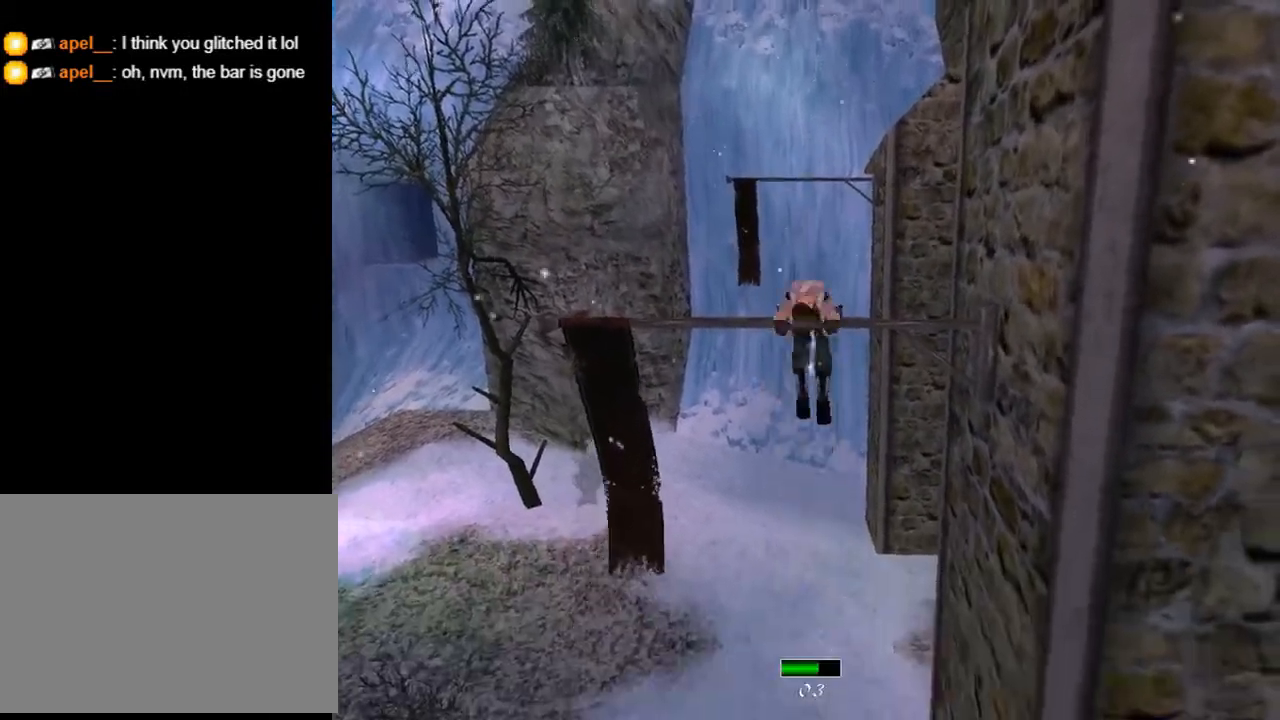
{"buttons": ["CROSS", "DPAD_UP"], "left_stick": "center", "right_stick": "center", "events": [[33, "CROSS", "up"], [67, "CROSS", "down"]]}
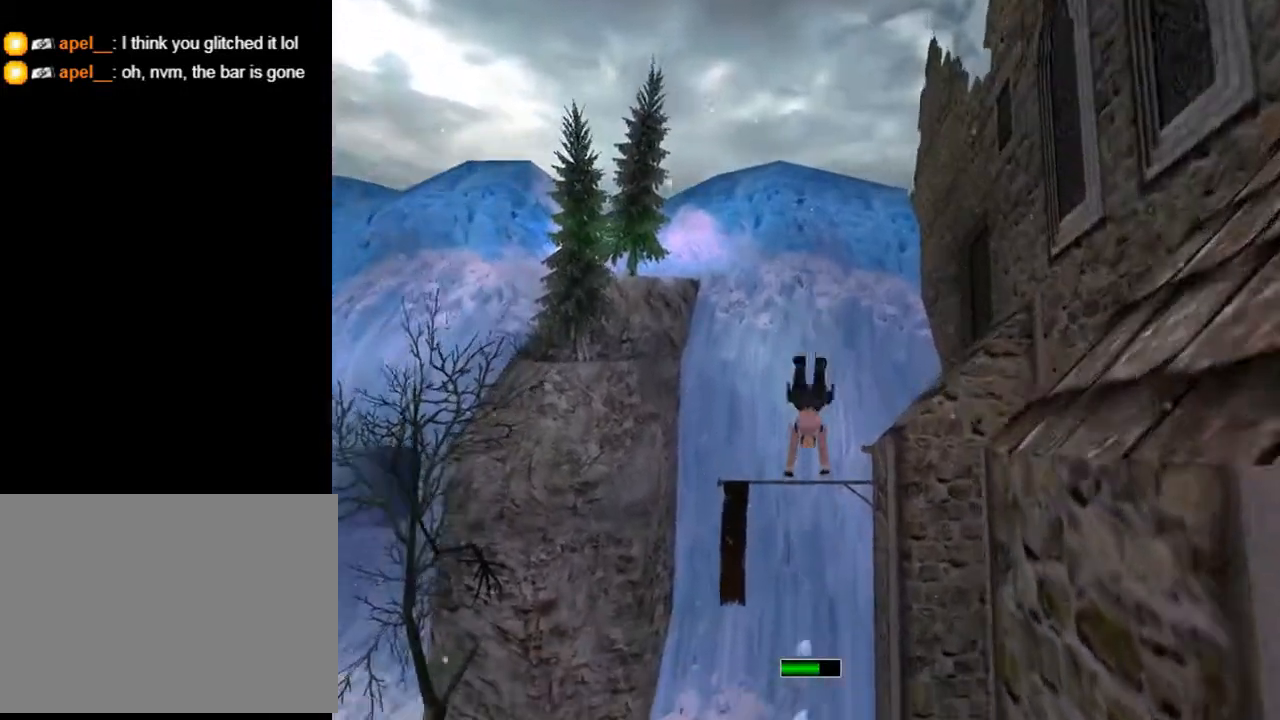
{"buttons": ["CROSS", "DPAD_UP"], "left_stick": "center", "right_stick": "center", "events": []}
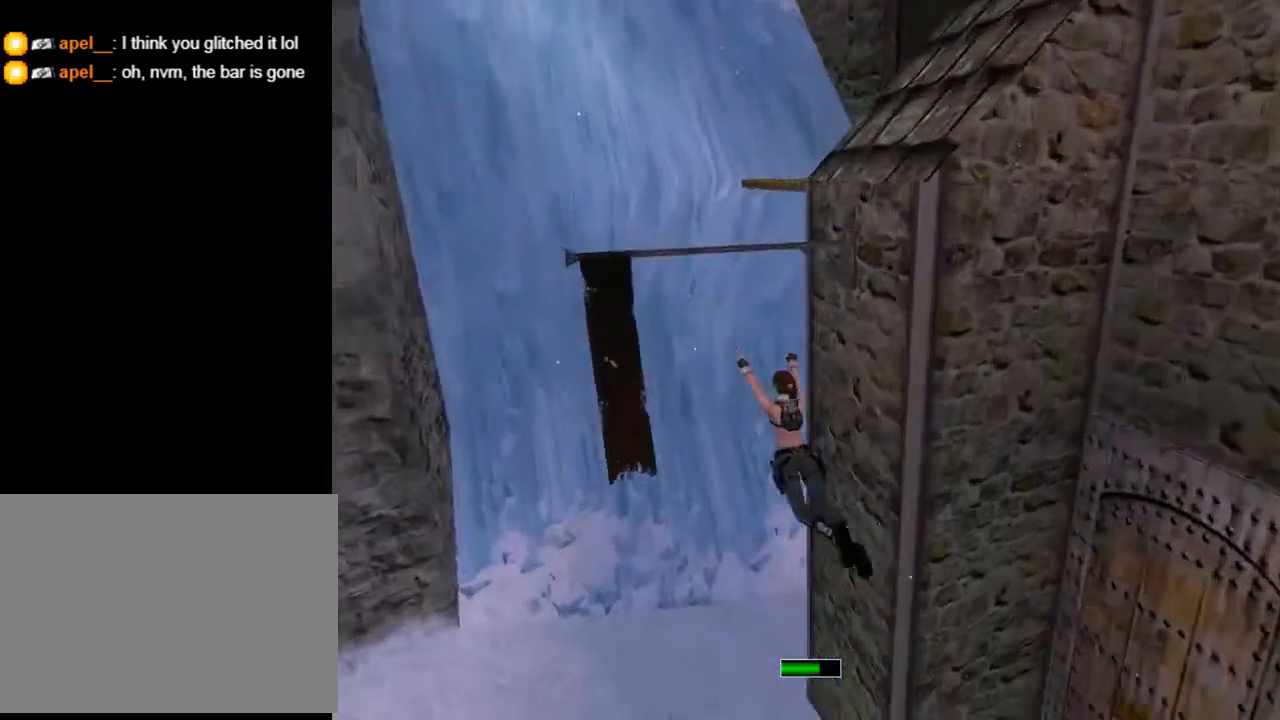
{"buttons": ["DPAD_UP", "DPAD_LEFT"], "left_stick": "center", "right_stick": "center", "events": [[333, "DPAD_LEFT", "down"], [500, "CROSS", "up"]]}
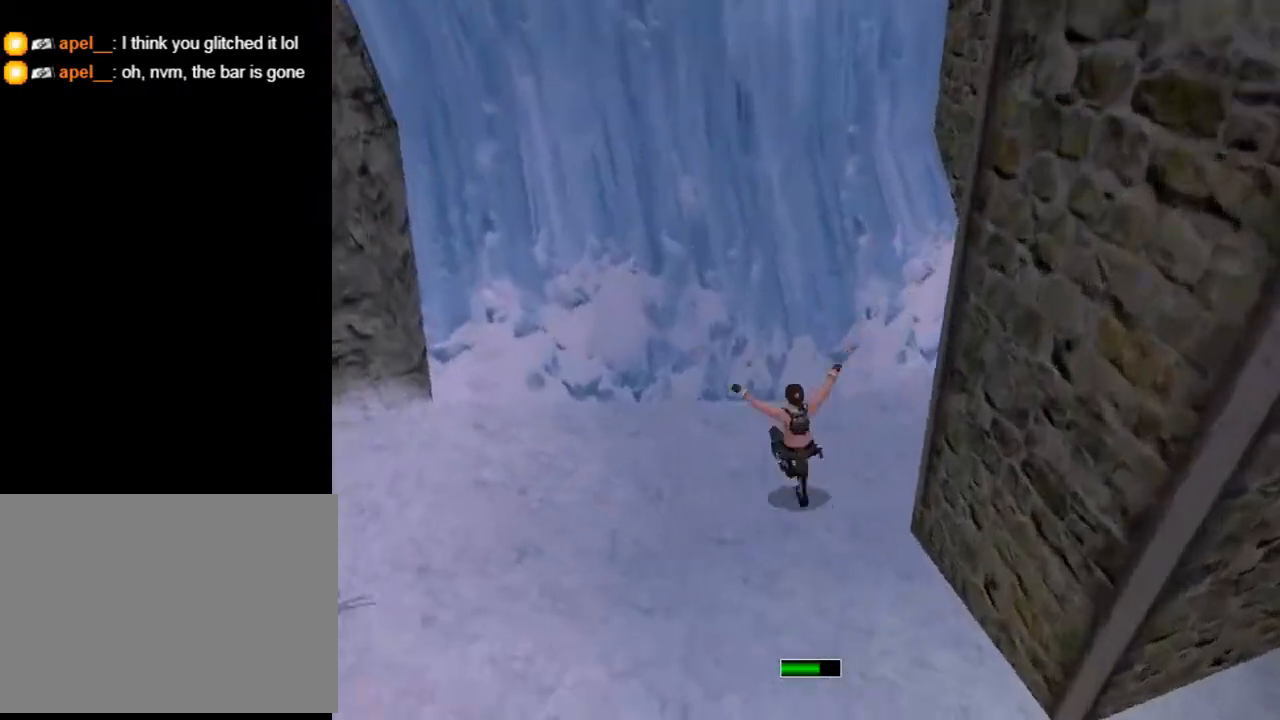
{"buttons": ["DPAD_UP", "DPAD_LEFT"], "left_stick": "center", "right_stick": "center", "events": []}